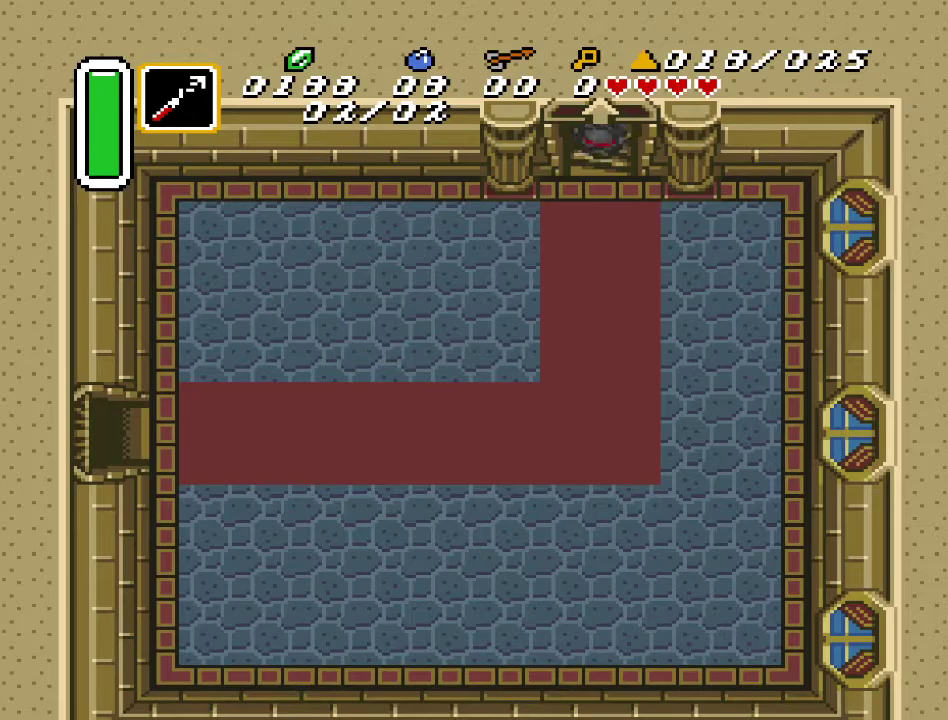
Gameplay with a controller (Nintendo layout); each line is a JSON object with the inputs held at the frame after it. "events" lists button and stick changes between this image and that frame as [ms after this image, input, new state], when the widget could be followed in between. Not read: L3 R3.
{"buttons": [], "events": []}
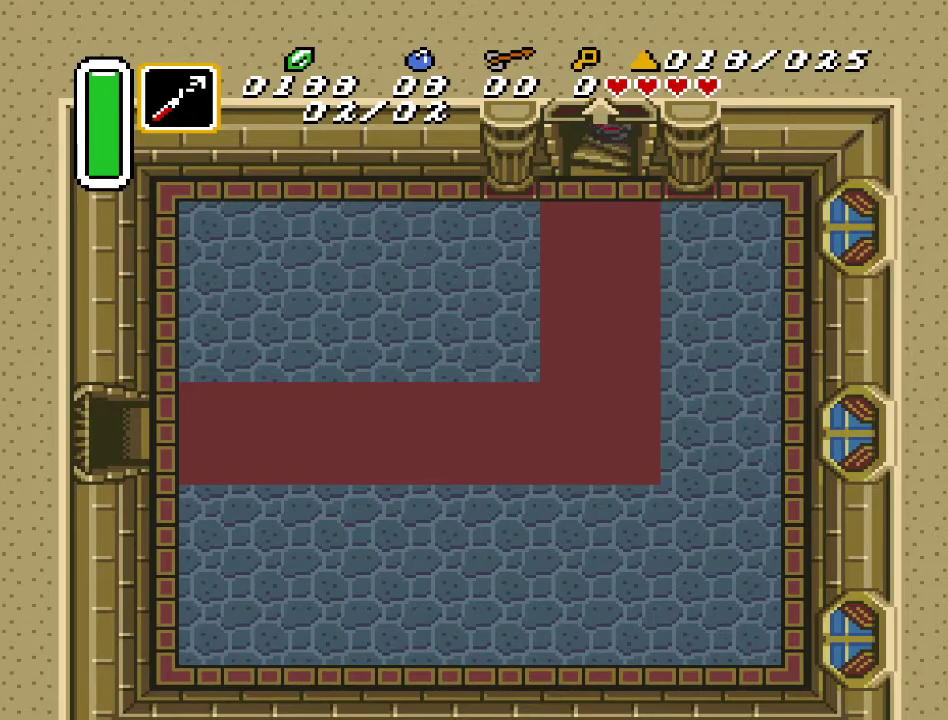
{"buttons": [], "events": []}
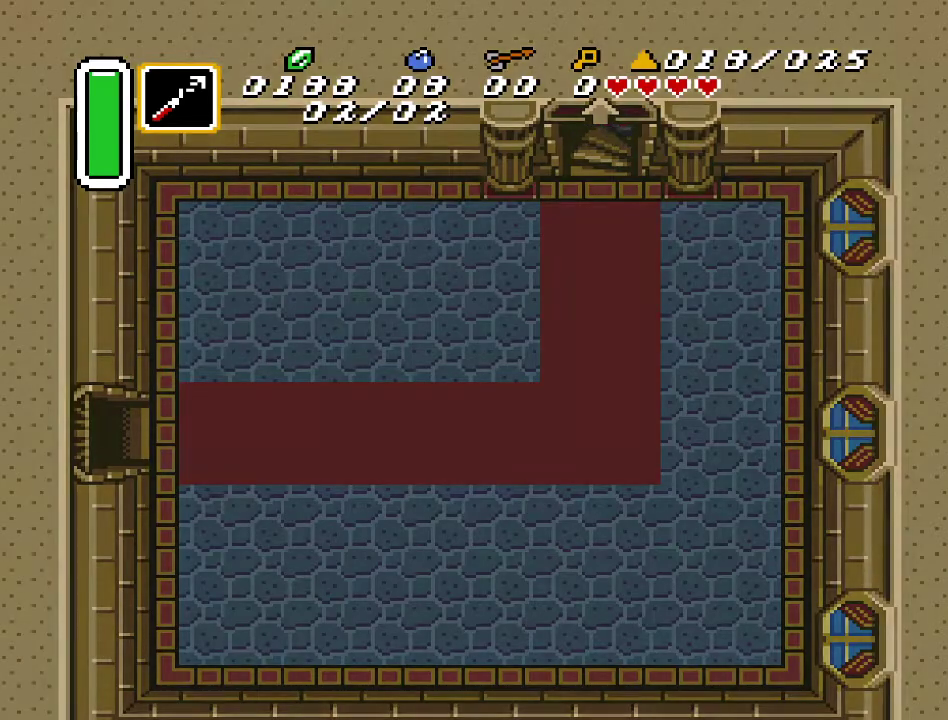
{"buttons": [], "events": []}
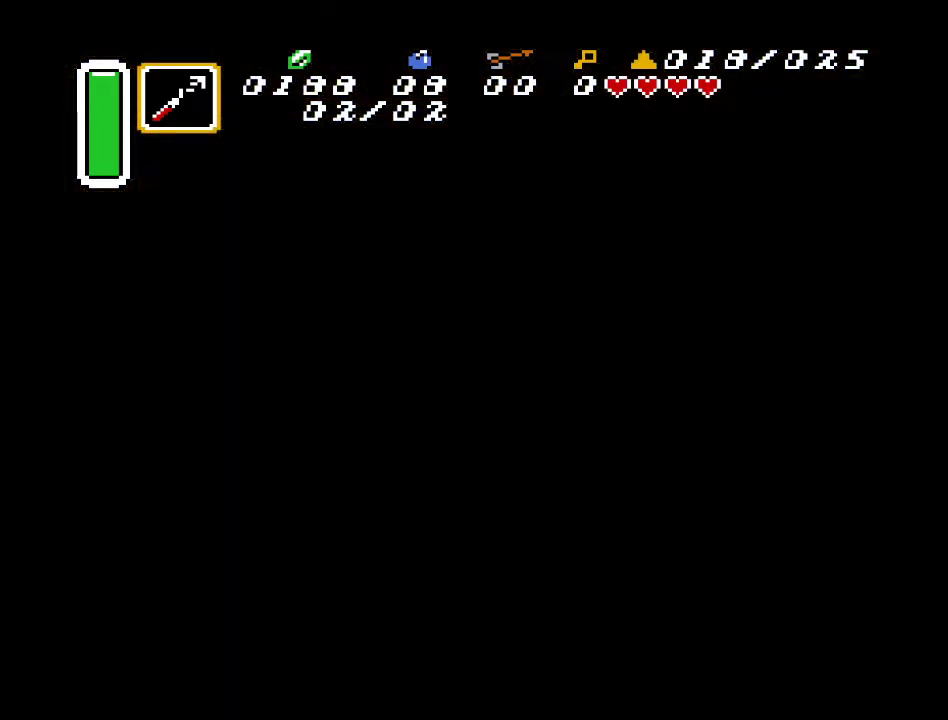
{"buttons": [], "events": []}
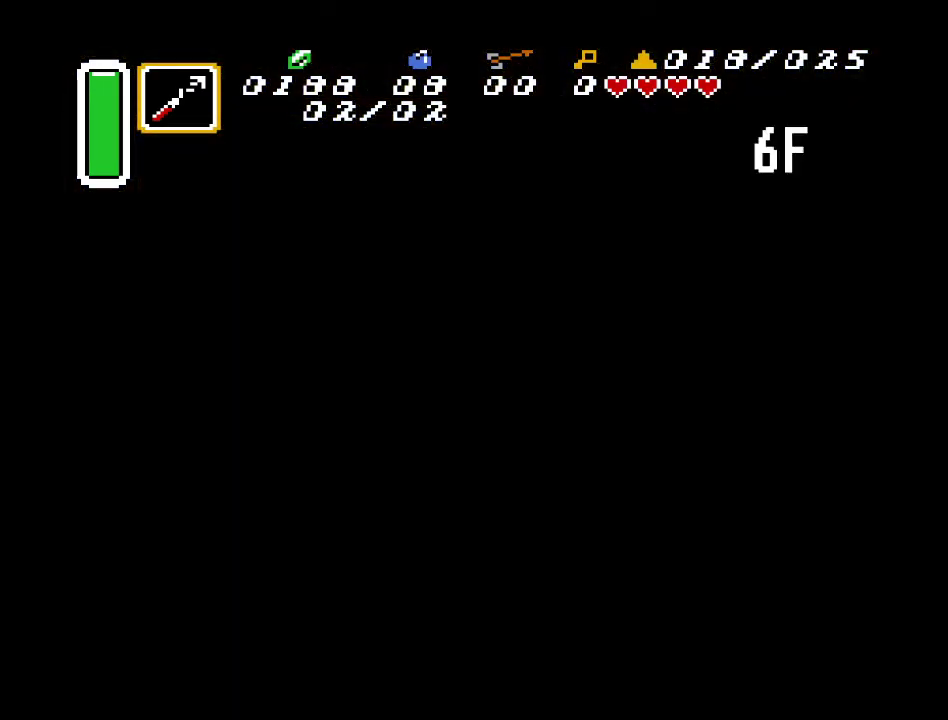
{"buttons": [], "events": []}
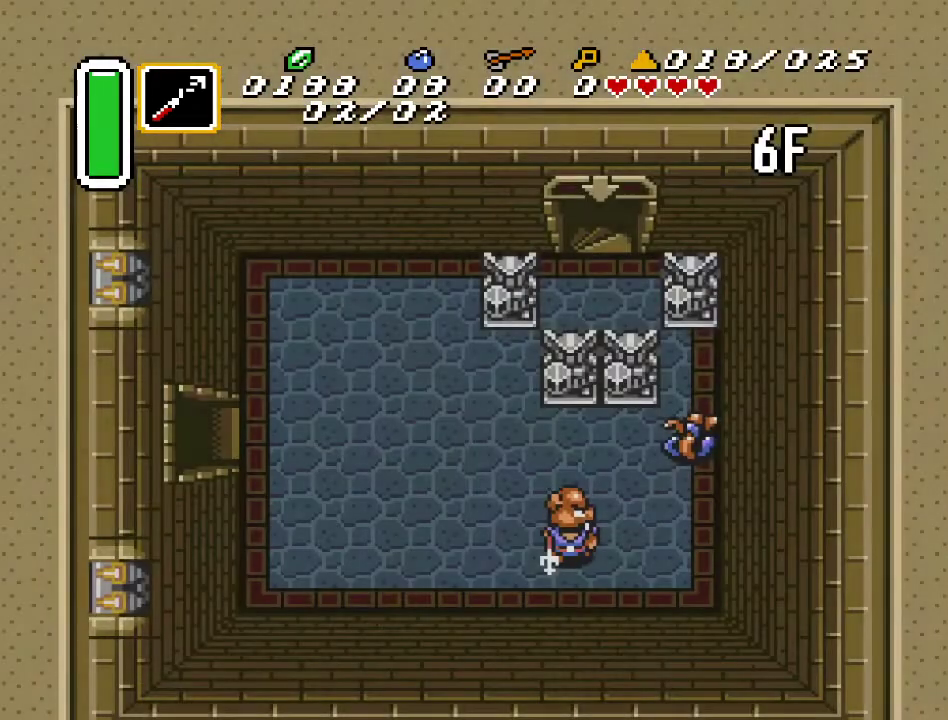
{"buttons": [], "events": []}
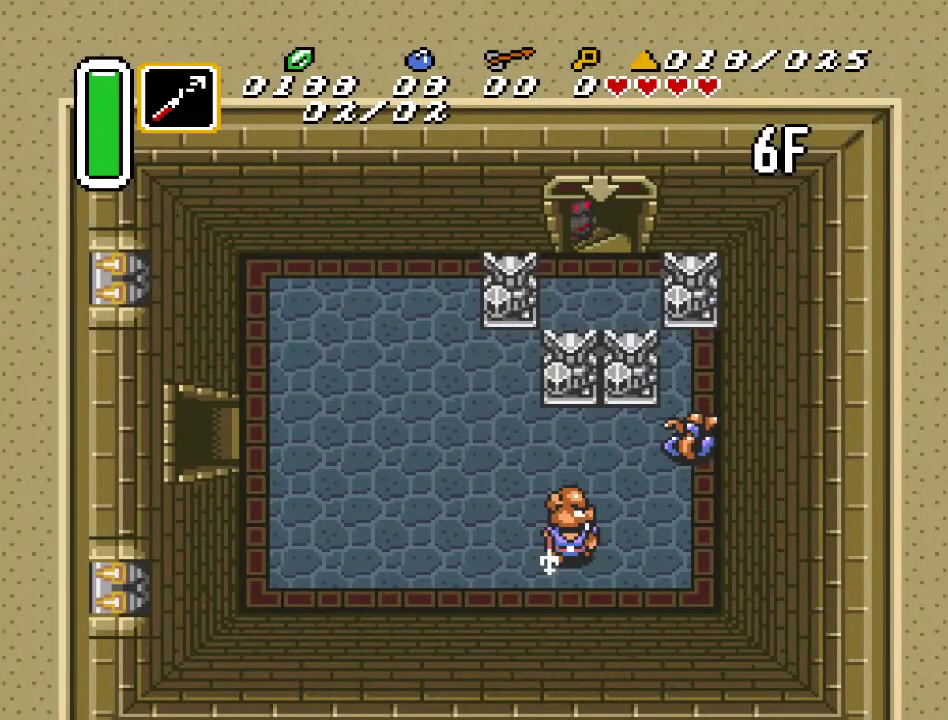
{"buttons": [], "events": []}
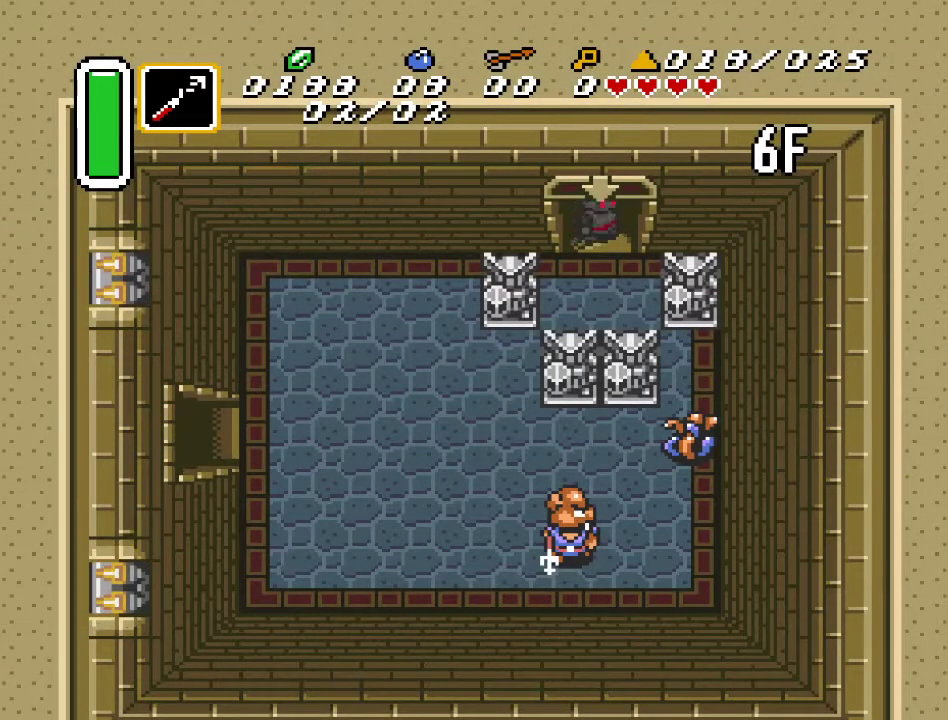
{"buttons": ["DPAD_LEFT"], "events": [[233, "DPAD_DOWN", "down"], [467, "DPAD_LEFT", "down"], [500, "DPAD_DOWN", "up"]]}
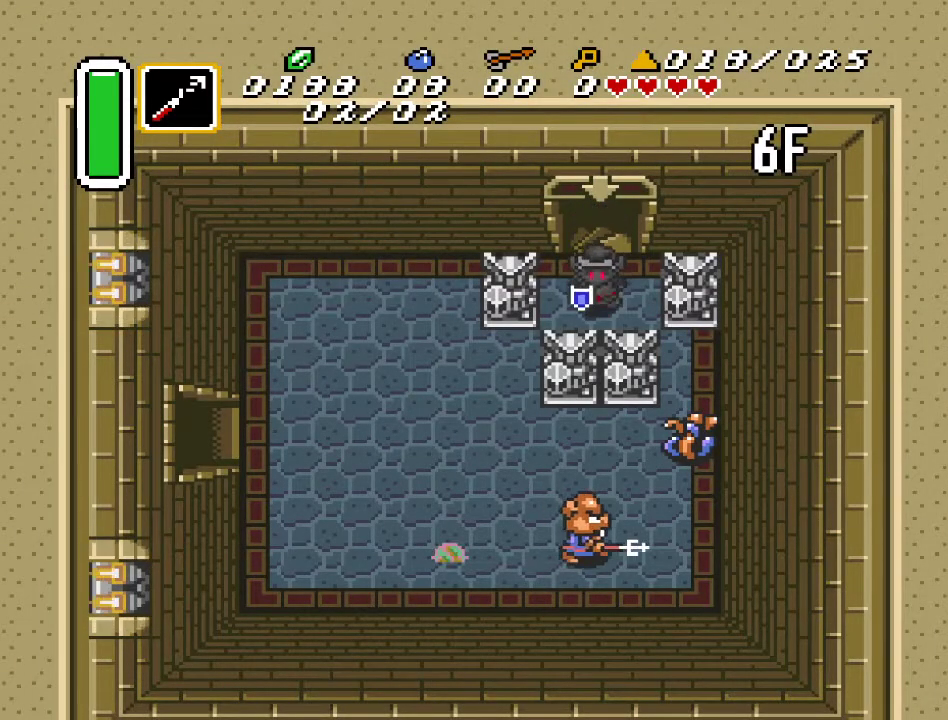
{"buttons": ["DPAD_LEFT"], "events": []}
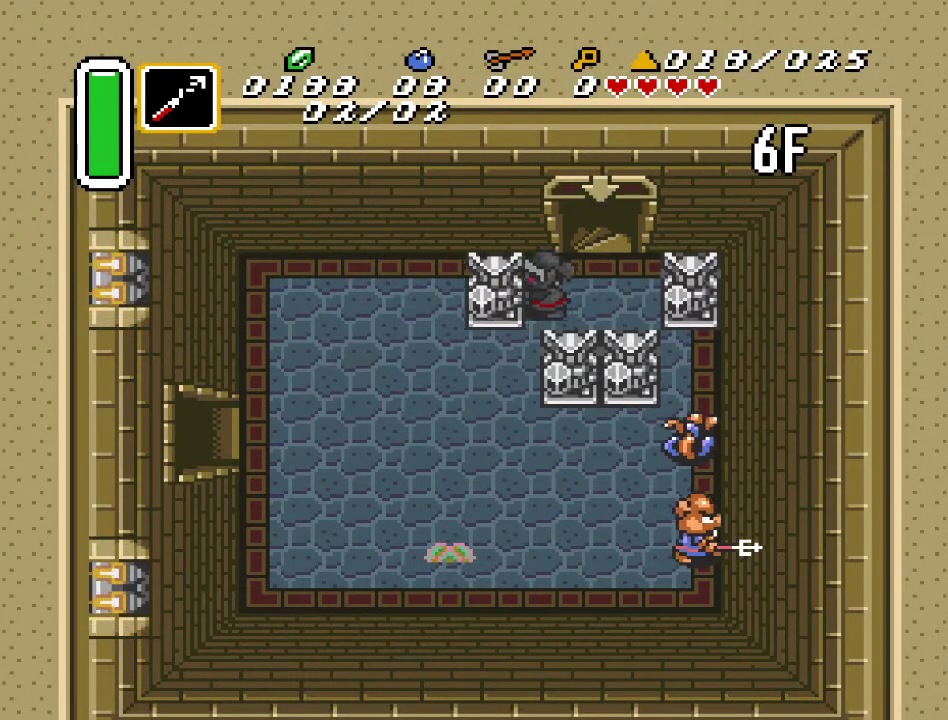
{"buttons": ["DPAD_LEFT"], "events": []}
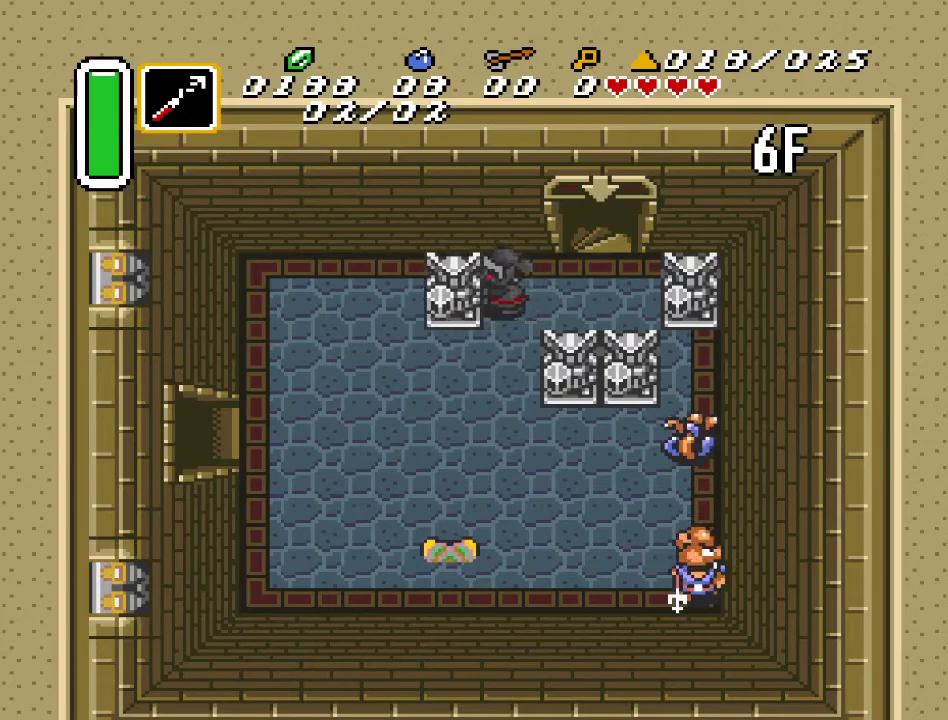
{"buttons": ["DPAD_DOWN"], "events": [[133, "DPAD_DOWN", "down"], [133, "DPAD_LEFT", "up"]]}
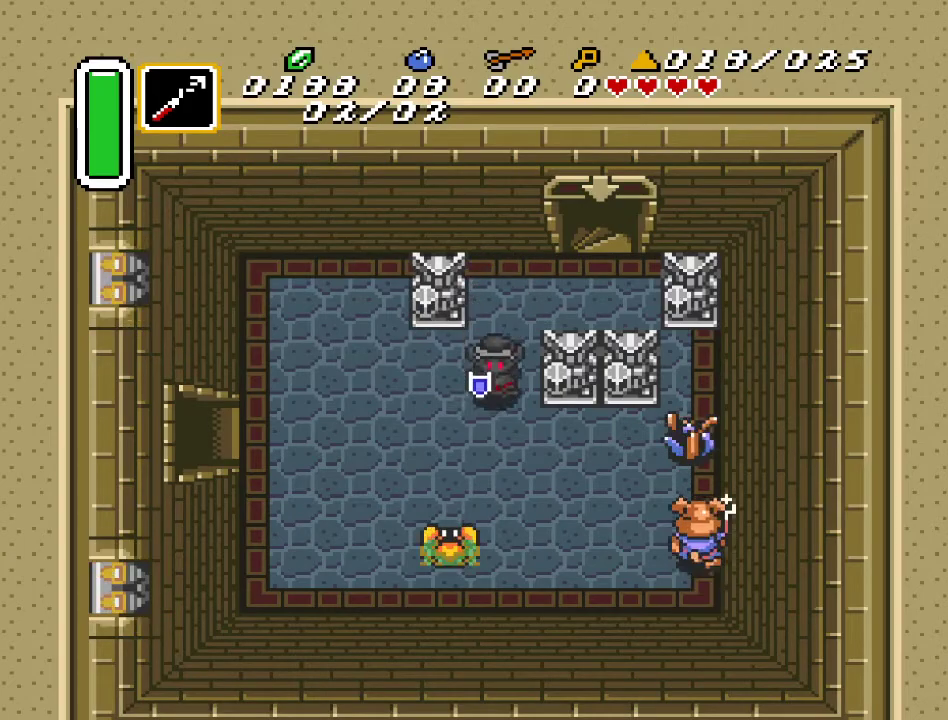
{"buttons": [], "events": [[33, "DPAD_LEFT", "down"], [183, "DPAD_LEFT", "up"], [283, "B", "down"], [350, "DPAD_DOWN", "up"], [467, "B", "up"]]}
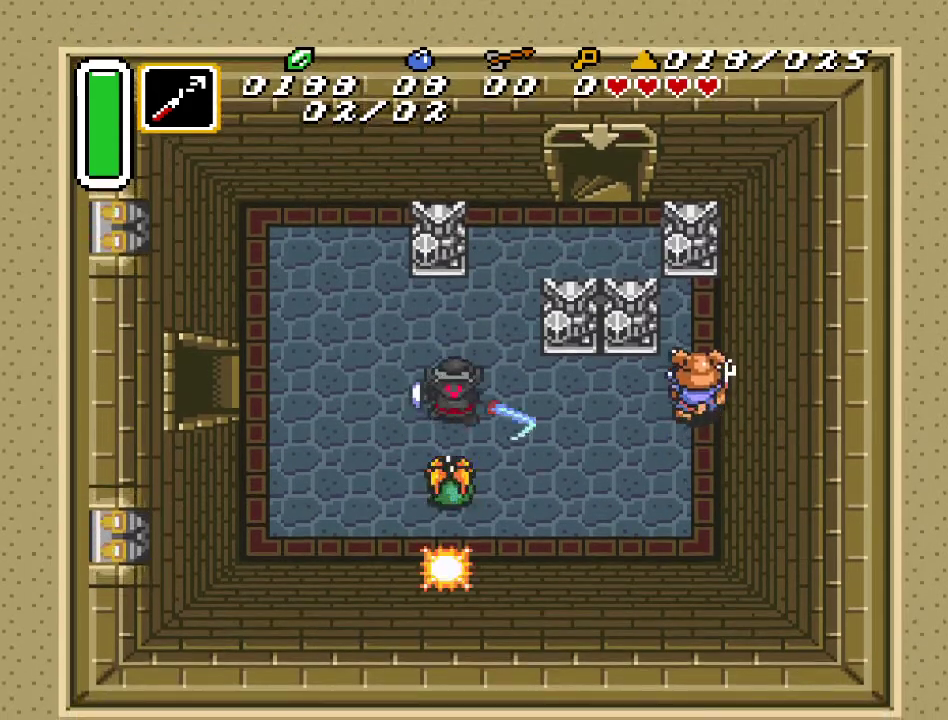
{"buttons": ["B"], "events": [[133, "B", "down"], [317, "B", "up"], [417, "B", "down"]]}
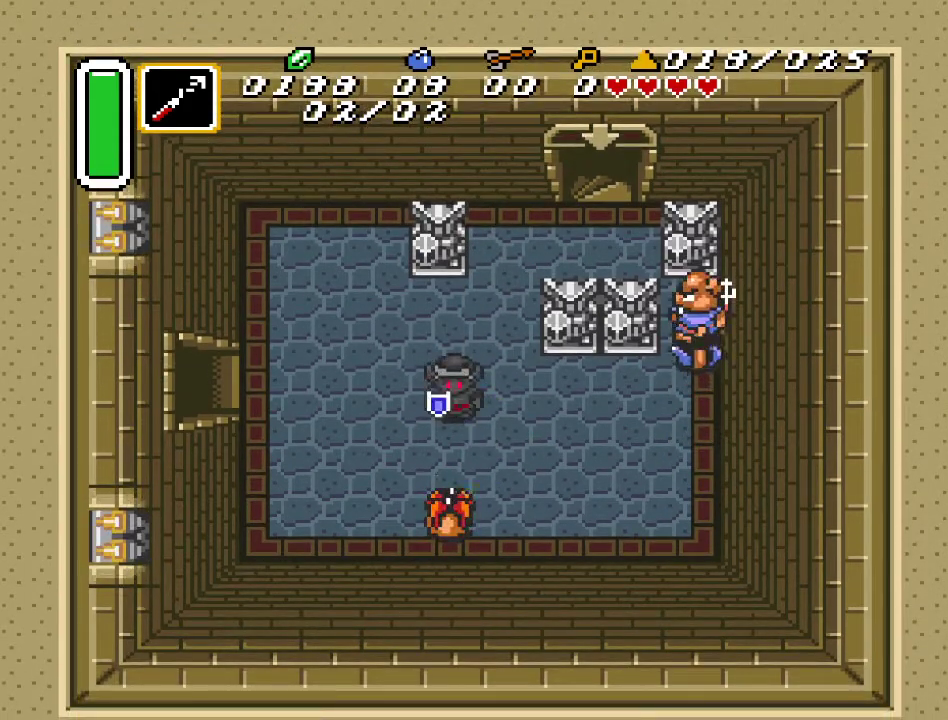
{"buttons": ["B"], "events": [[67, "B", "up"], [217, "B", "down"], [383, "B", "up"], [433, "B", "down"]]}
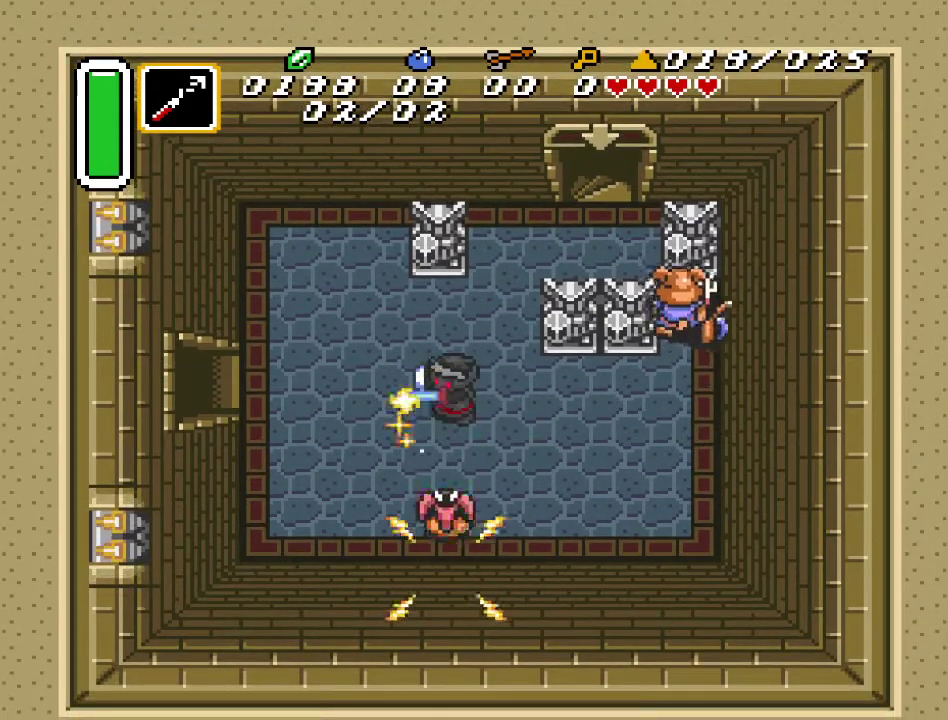
{"buttons": [], "events": [[100, "B", "up"], [317, "B", "down"], [467, "B", "up"]]}
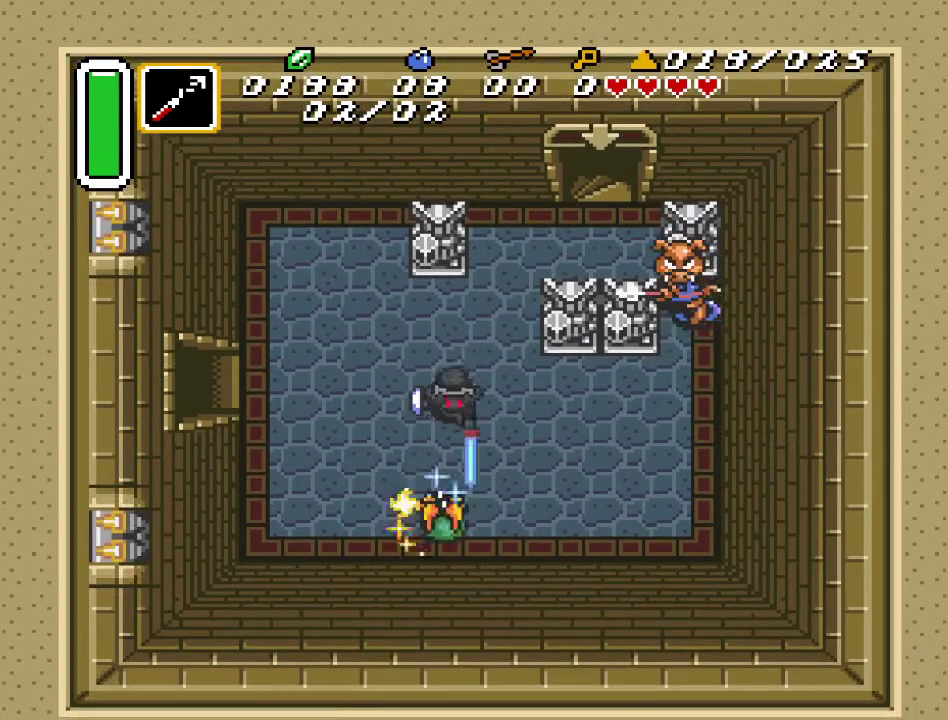
{"buttons": ["DPAD_LEFT"], "events": [[150, "DPAD_LEFT", "down"]]}
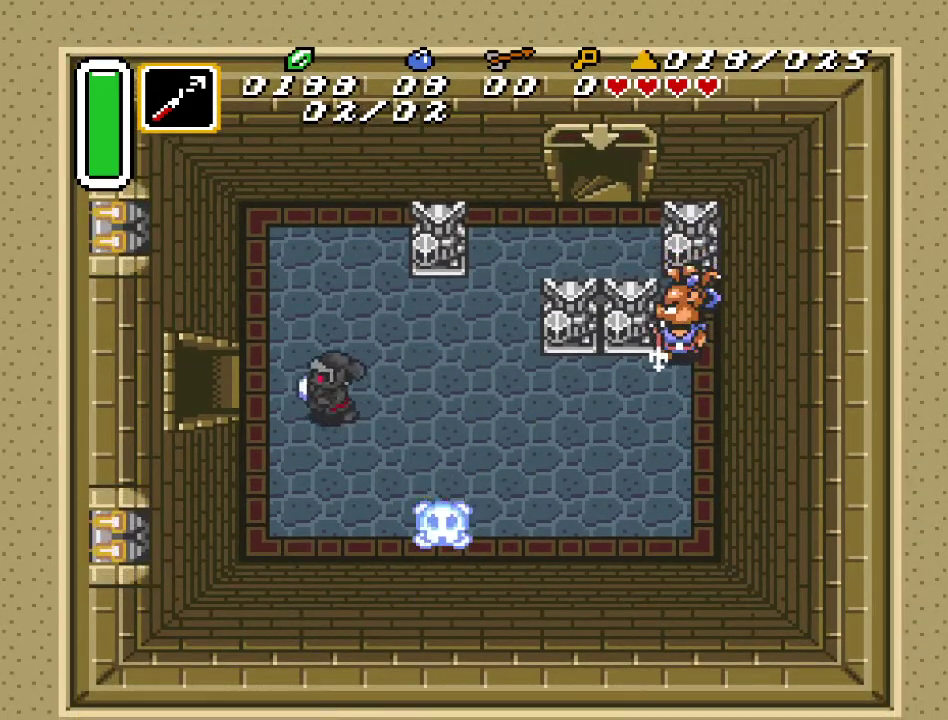
{"buttons": ["DPAD_LEFT"], "events": [[250, "DPAD_LEFT", "up"], [500, "DPAD_LEFT", "down"]]}
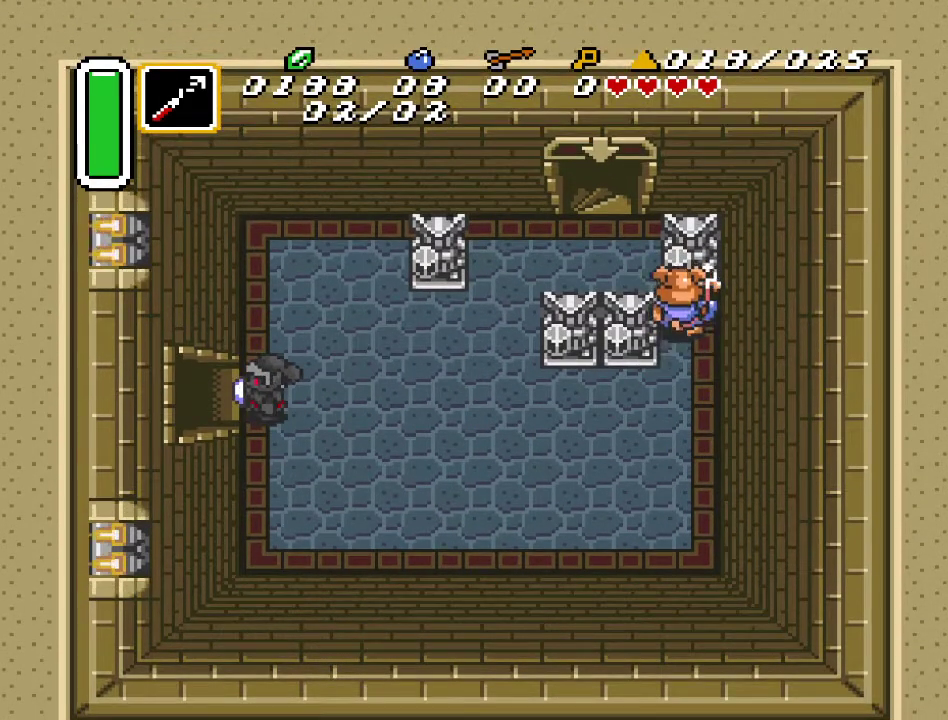
{"buttons": ["DPAD_LEFT"], "events": []}
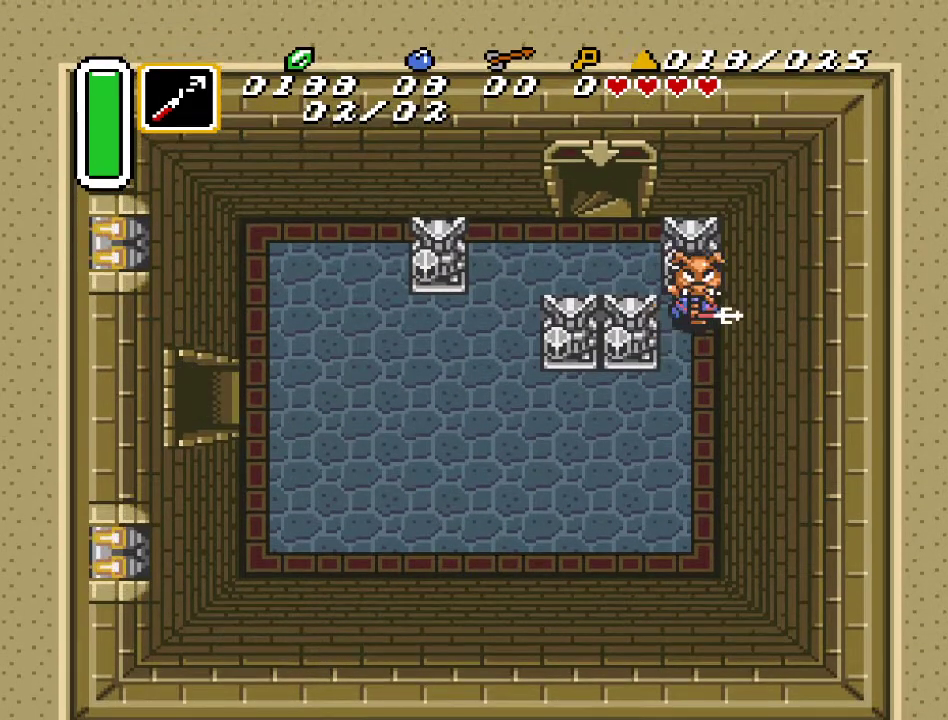
{"buttons": ["DPAD_LEFT"], "events": []}
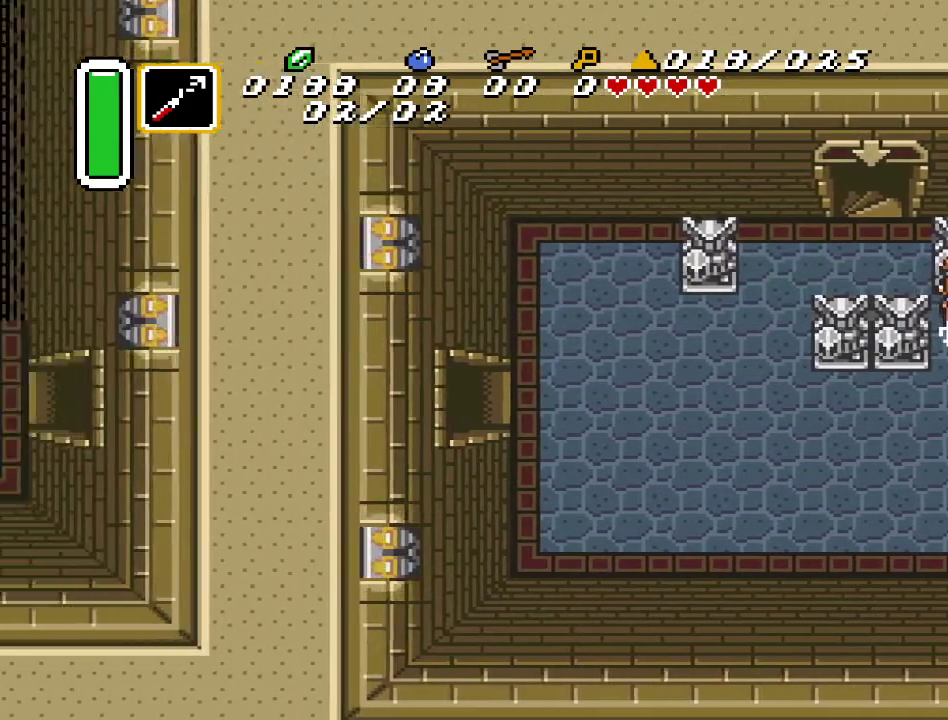
{"buttons": ["DPAD_LEFT"], "events": []}
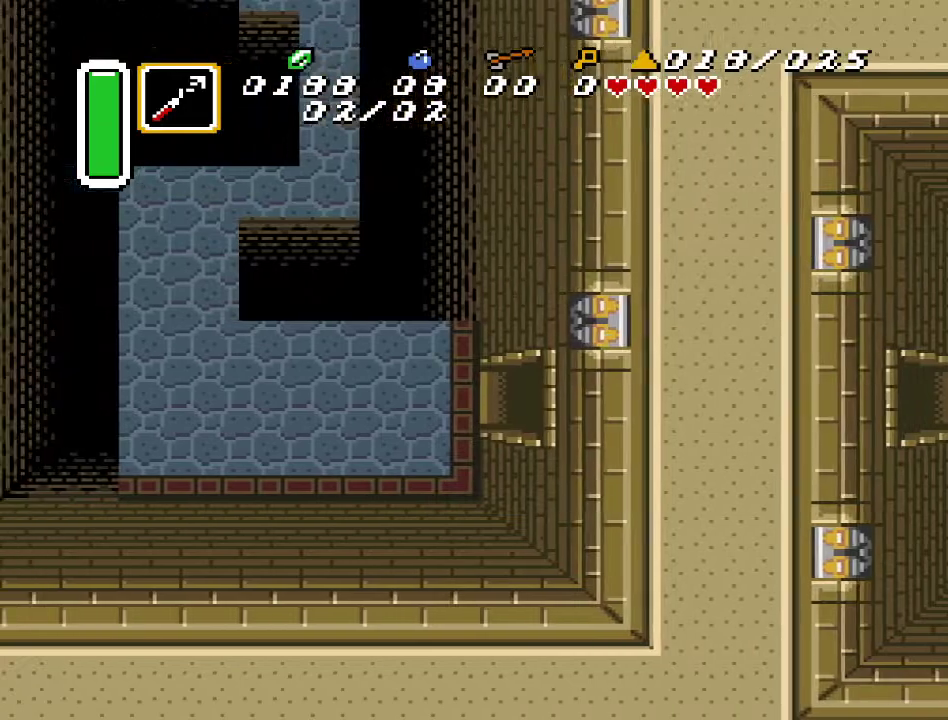
{"buttons": ["DPAD_LEFT"], "events": []}
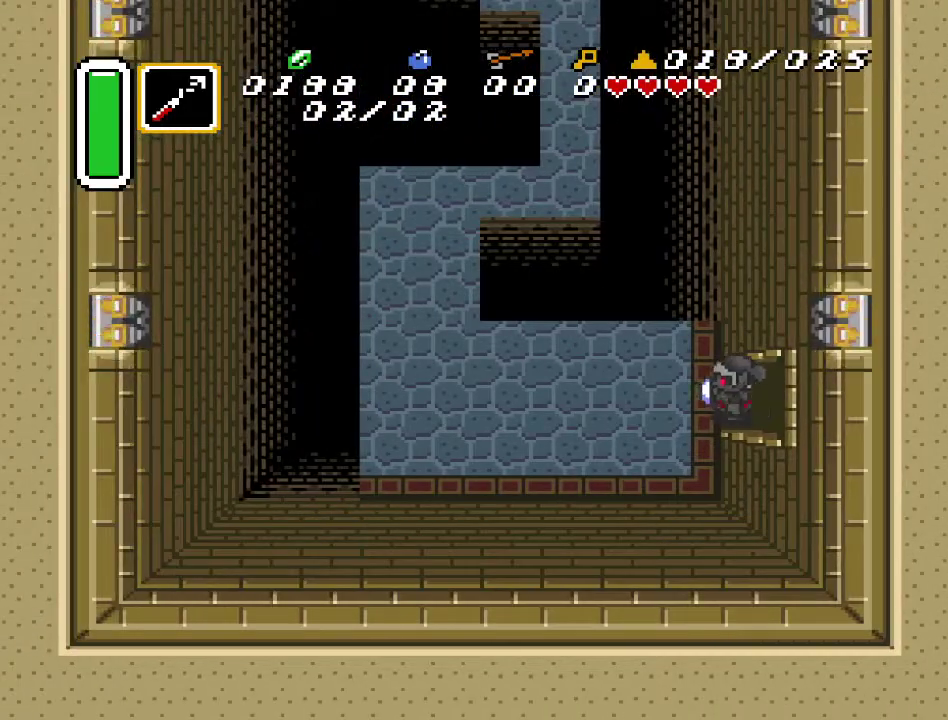
{"buttons": ["DPAD_LEFT"], "events": []}
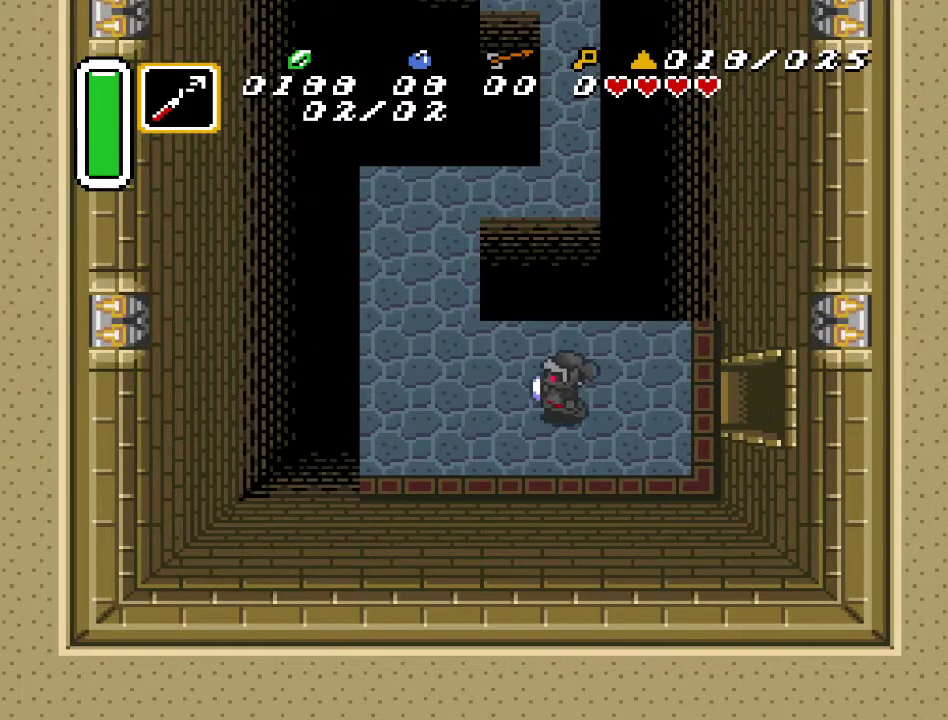
{"buttons": ["DPAD_UP"], "events": [[367, "DPAD_UP", "down"], [467, "DPAD_LEFT", "up"]]}
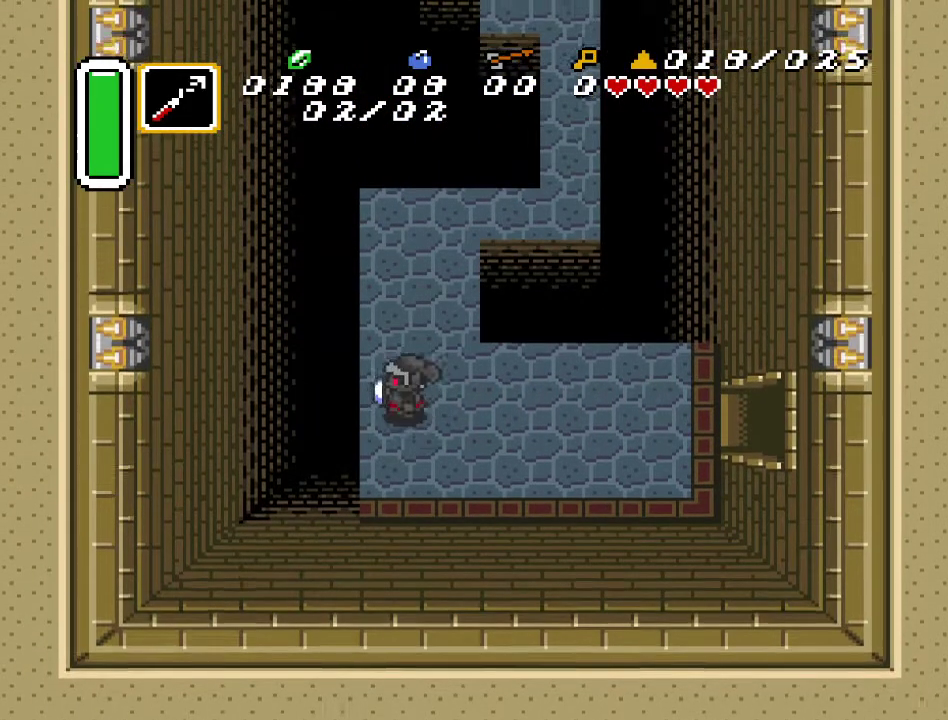
{"buttons": ["DPAD_UP"], "events": []}
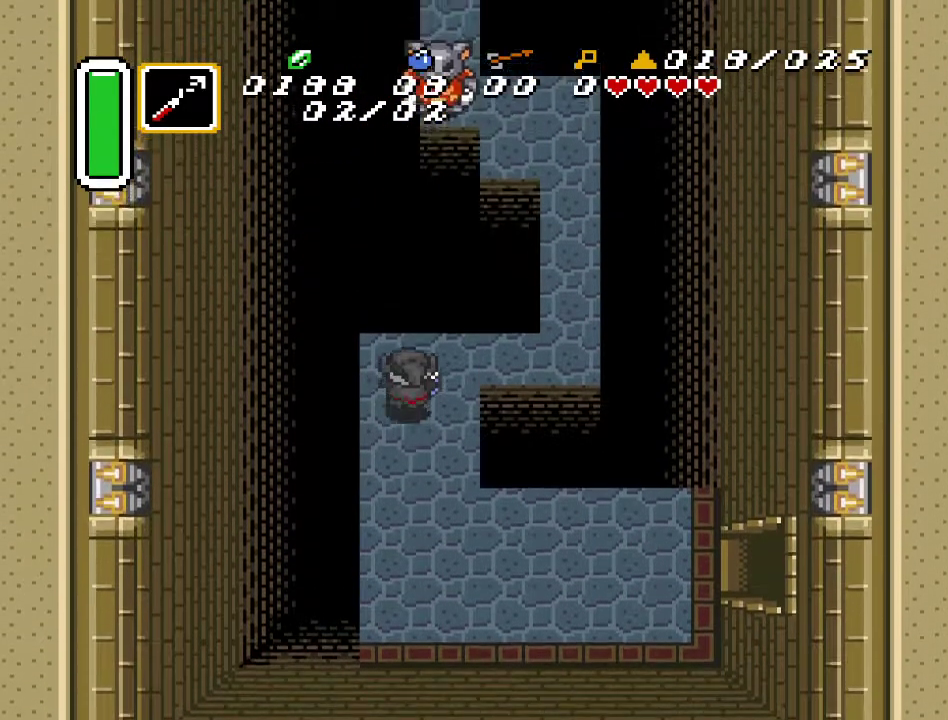
{"buttons": [], "events": [[133, "DPAD_RIGHT", "down"], [167, "DPAD_UP", "up"], [500, "DPAD_RIGHT", "up"]]}
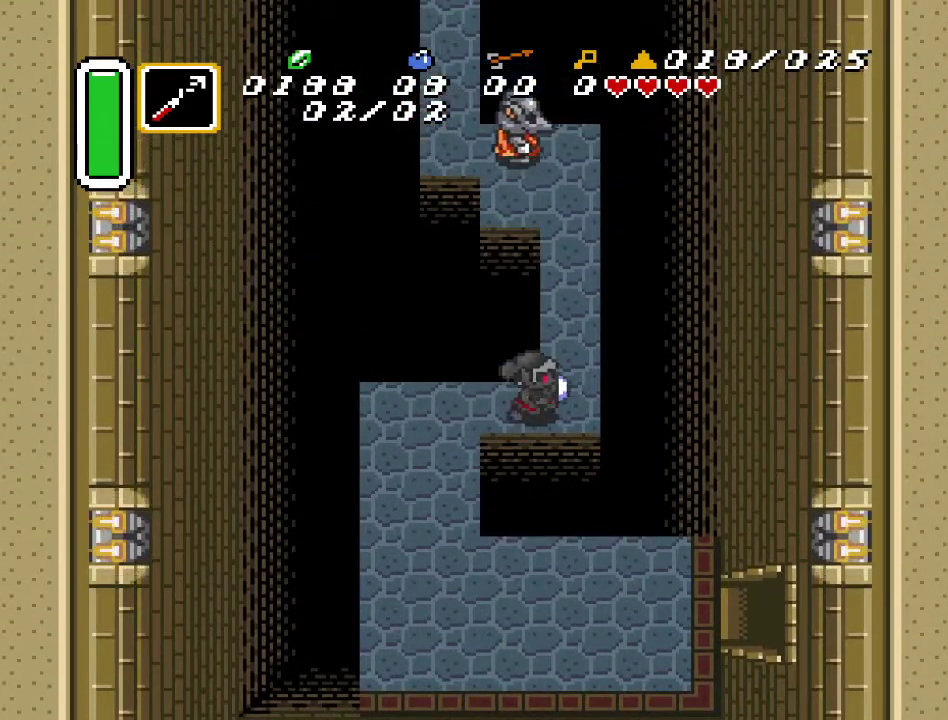
{"buttons": [], "events": [[183, "DPAD_RIGHT", "down"], [283, "DPAD_RIGHT", "up"], [317, "DPAD_UP", "down"], [433, "DPAD_UP", "up"]]}
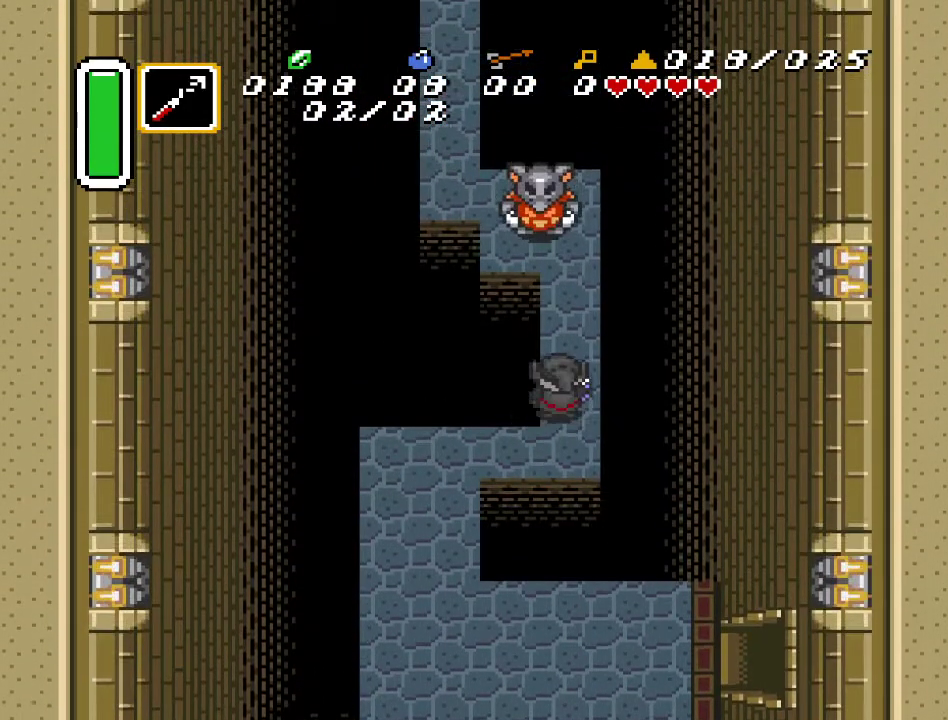
{"buttons": ["B"], "events": [[200, "DPAD_RIGHT", "down"], [217, "DPAD_UP", "down"], [250, "DPAD_RIGHT", "up"], [400, "B", "down"], [400, "DPAD_UP", "up"]]}
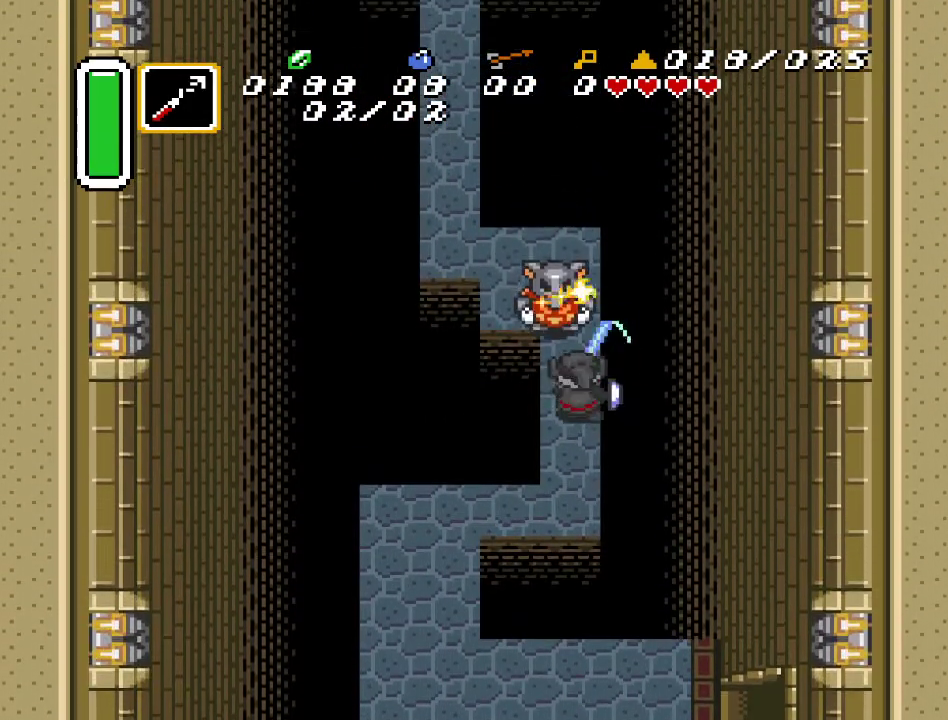
{"buttons": [], "events": [[83, "B", "up"]]}
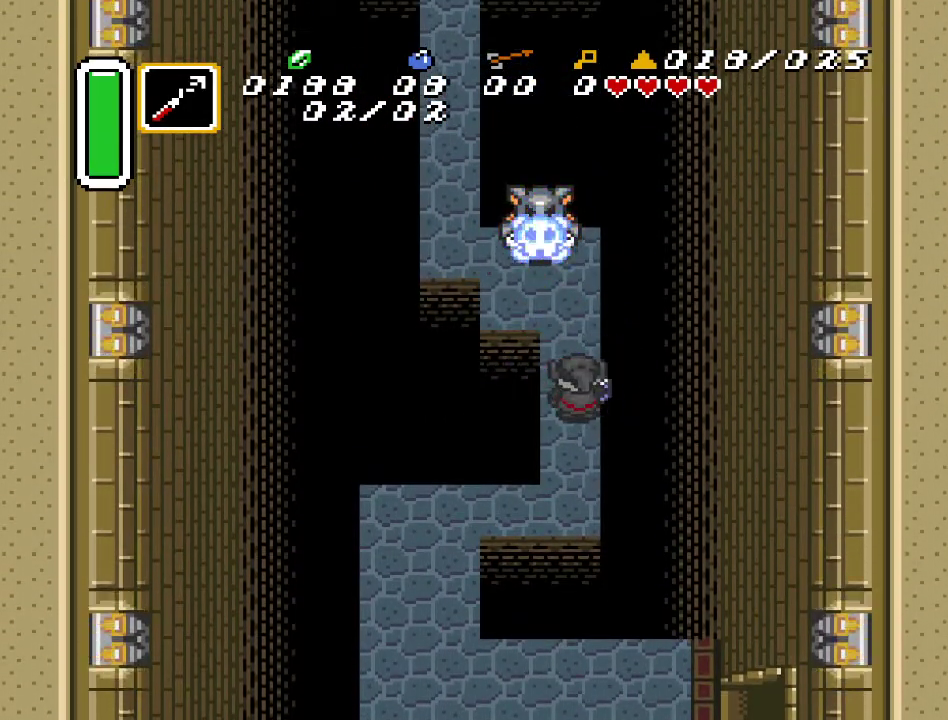
{"buttons": ["DPAD_UP"], "events": [[167, "DPAD_UP", "down"], [383, "DPAD_LEFT", "down"], [500, "DPAD_LEFT", "up"]]}